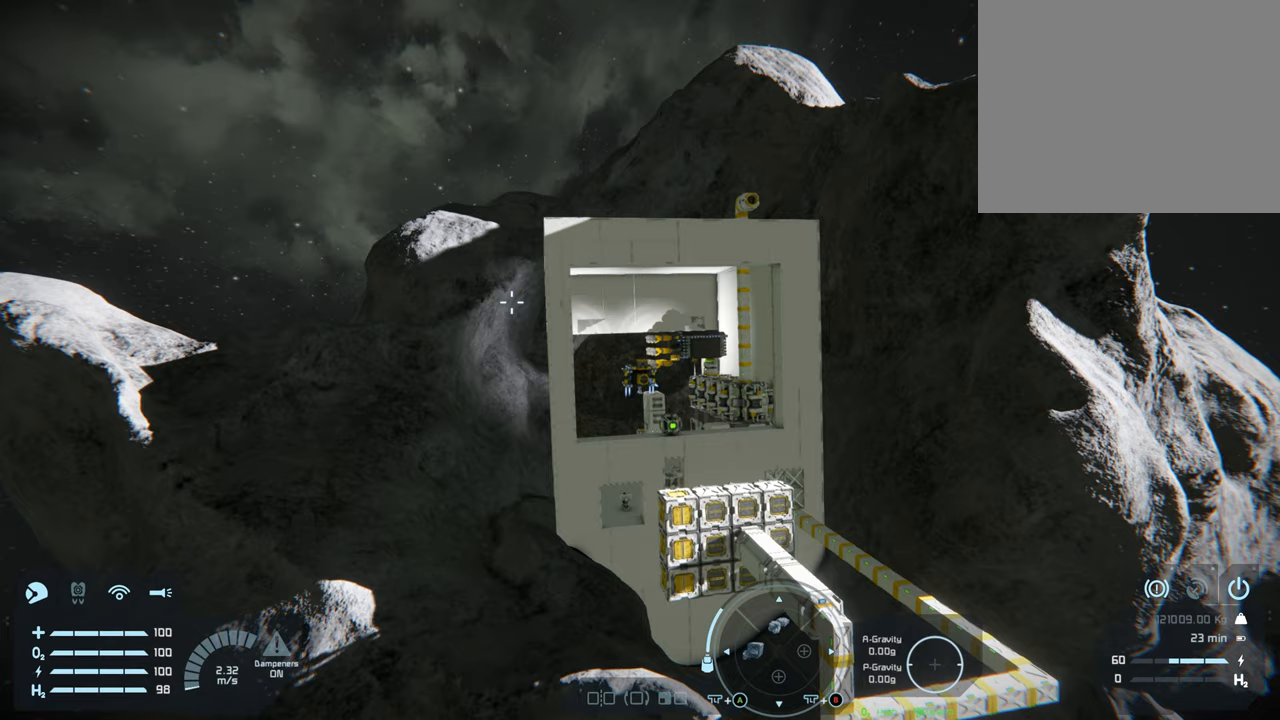
Gameplay with a controller (Xbox layout); each line is a JSON object with the inputs held at the frame after it. "events" lists button and stick changes between this image and that frame as [ms after this image, input, new state], when the widget could be followed in between. Not read: L3.
{"buttons": ["A"], "left_stick": "down", "right_stick": "center", "events": []}
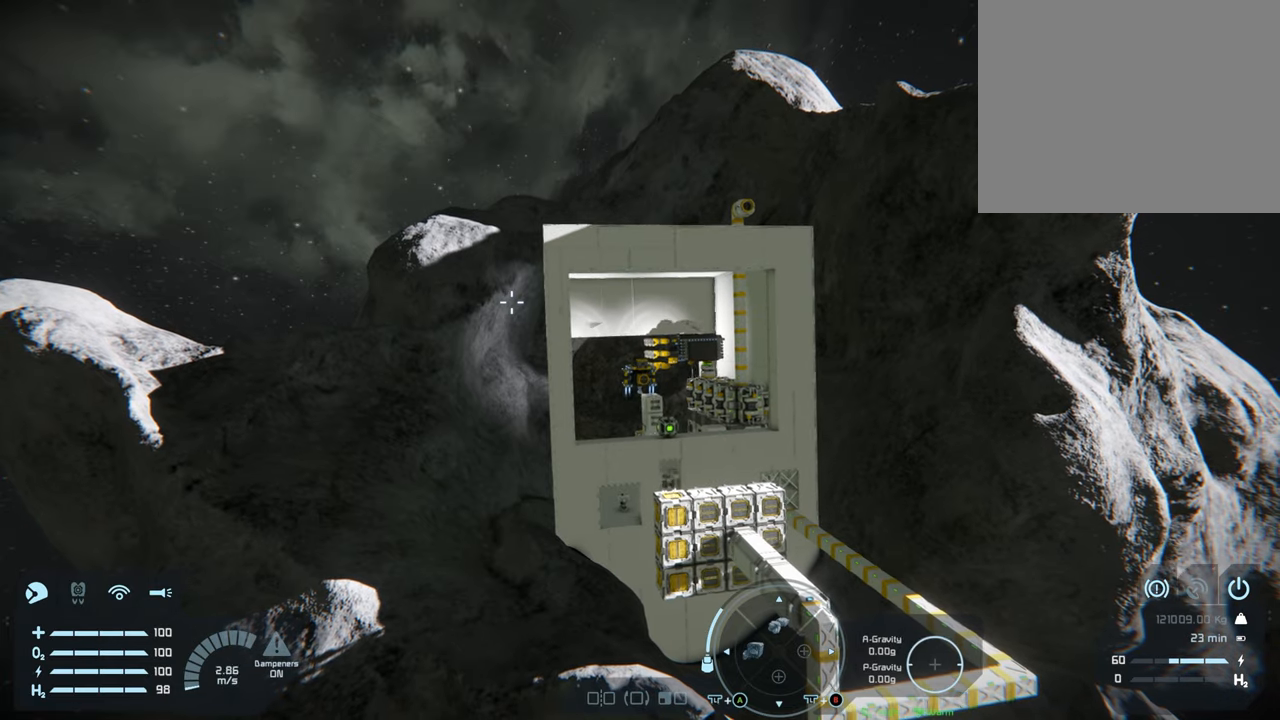
{"buttons": ["A"], "left_stick": "down", "right_stick": "center", "events": []}
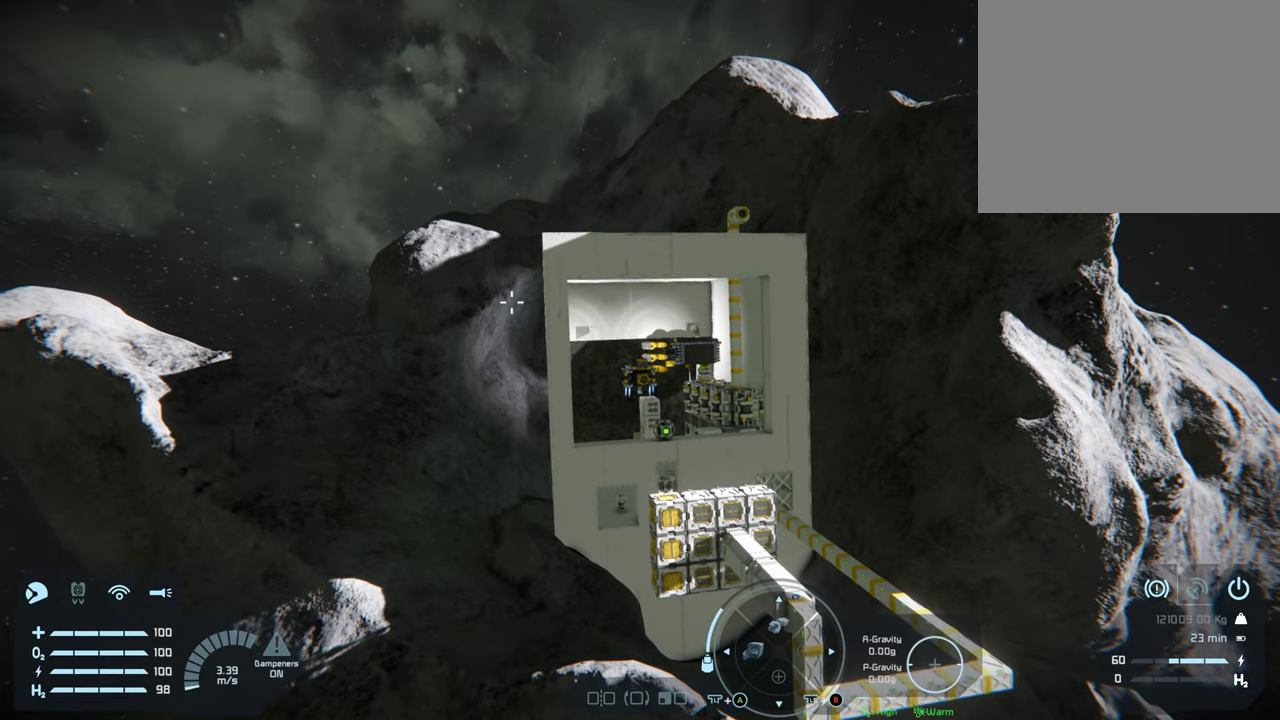
{"buttons": ["A"], "left_stick": "center", "right_stick": "center", "events": [[250, "left_stick", "center"]]}
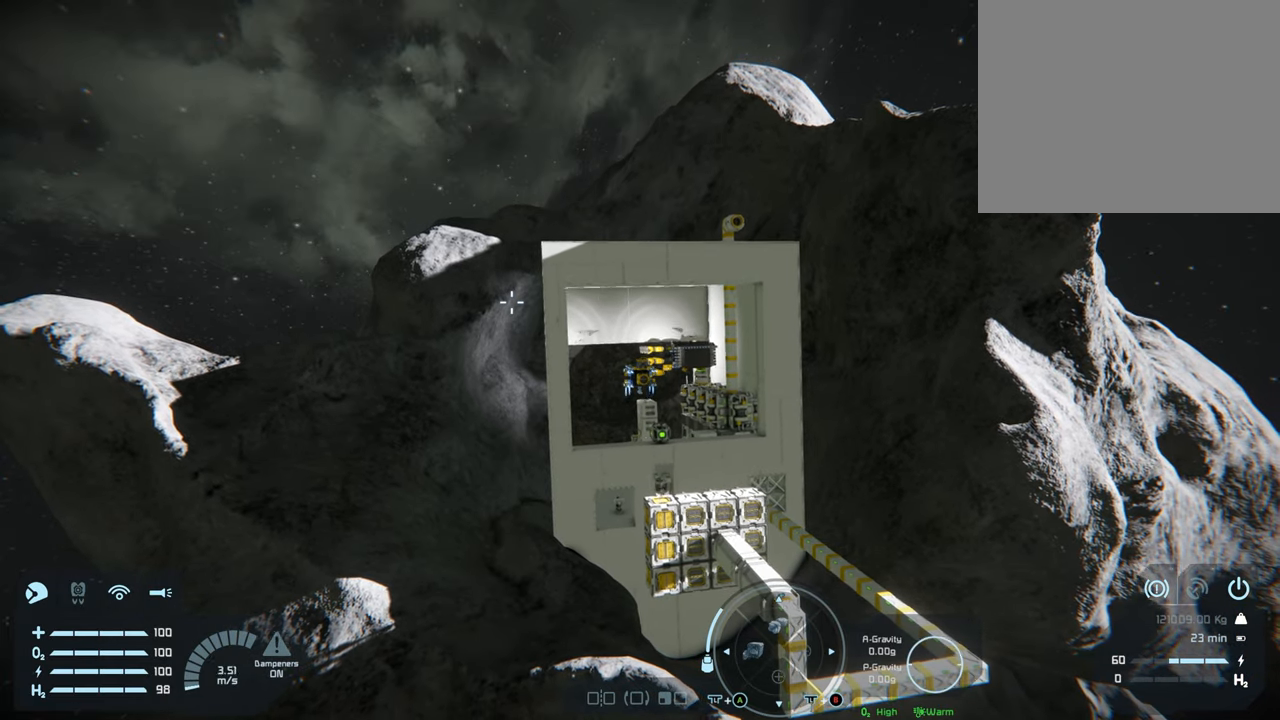
{"buttons": ["A"], "left_stick": "down", "right_stick": "center", "events": [[150, "left_stick", "down"]]}
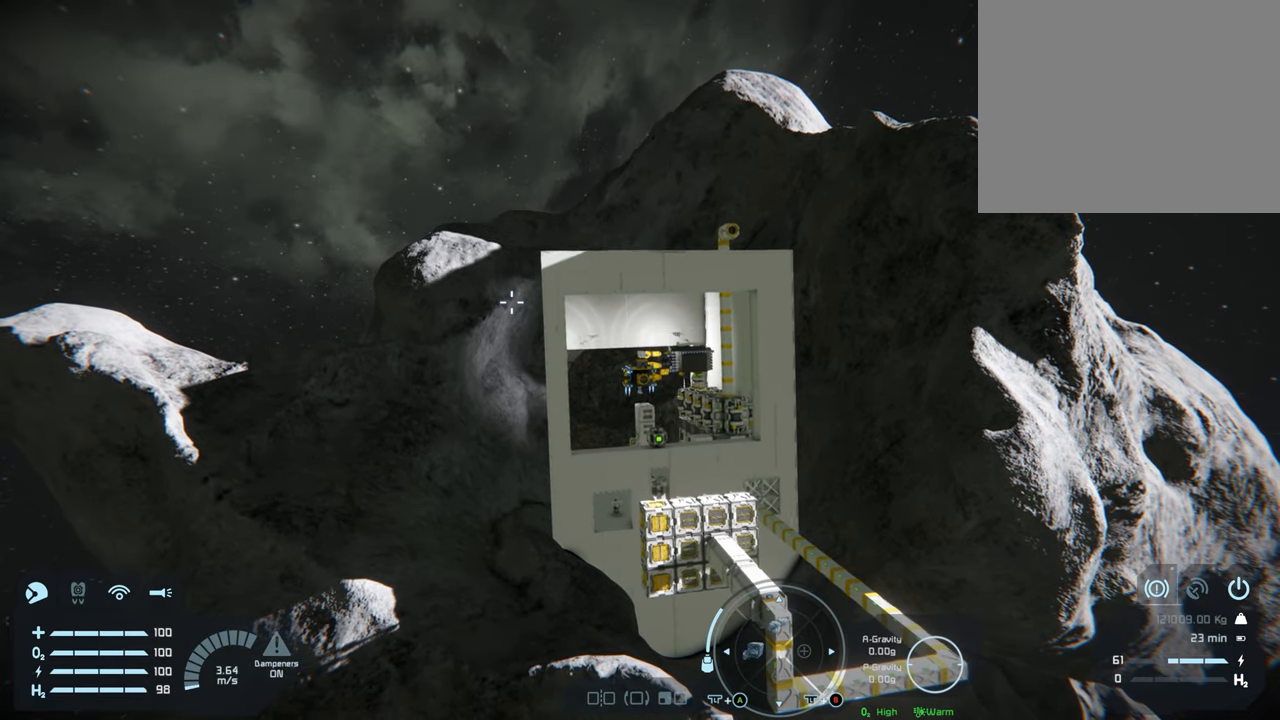
{"buttons": ["A"], "left_stick": "down", "right_stick": "center", "events": []}
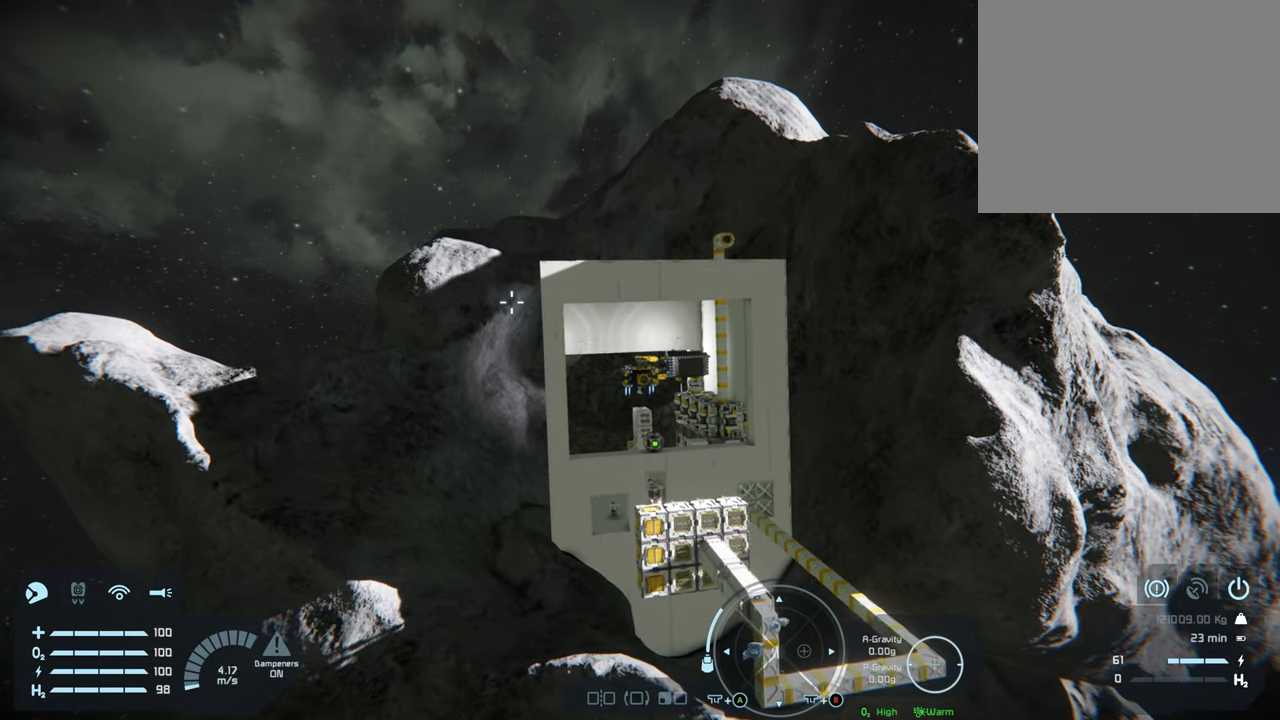
{"buttons": ["A"], "left_stick": "down", "right_stick": "center", "events": []}
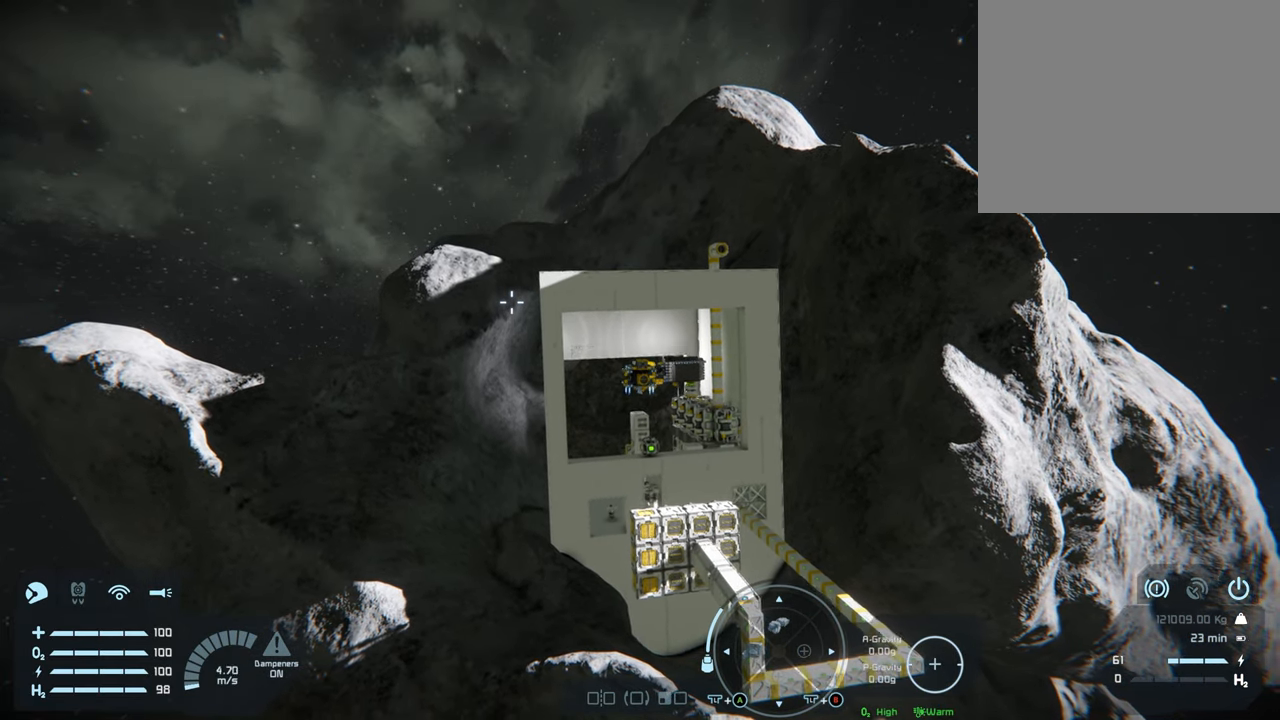
{"buttons": [], "left_stick": "down", "right_stick": "center", "events": [[450, "A", "up"]]}
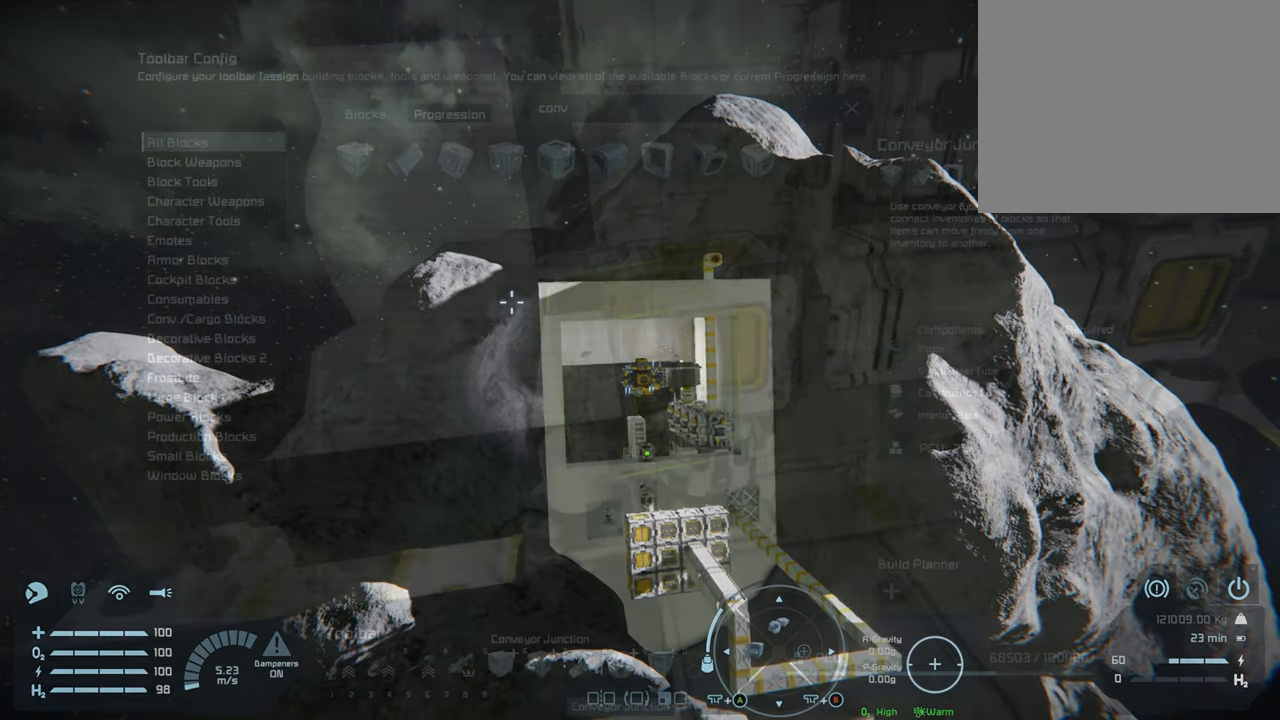
{"buttons": [], "left_stick": "center", "right_stick": "center", "events": [[200, "left_stick", "center"]]}